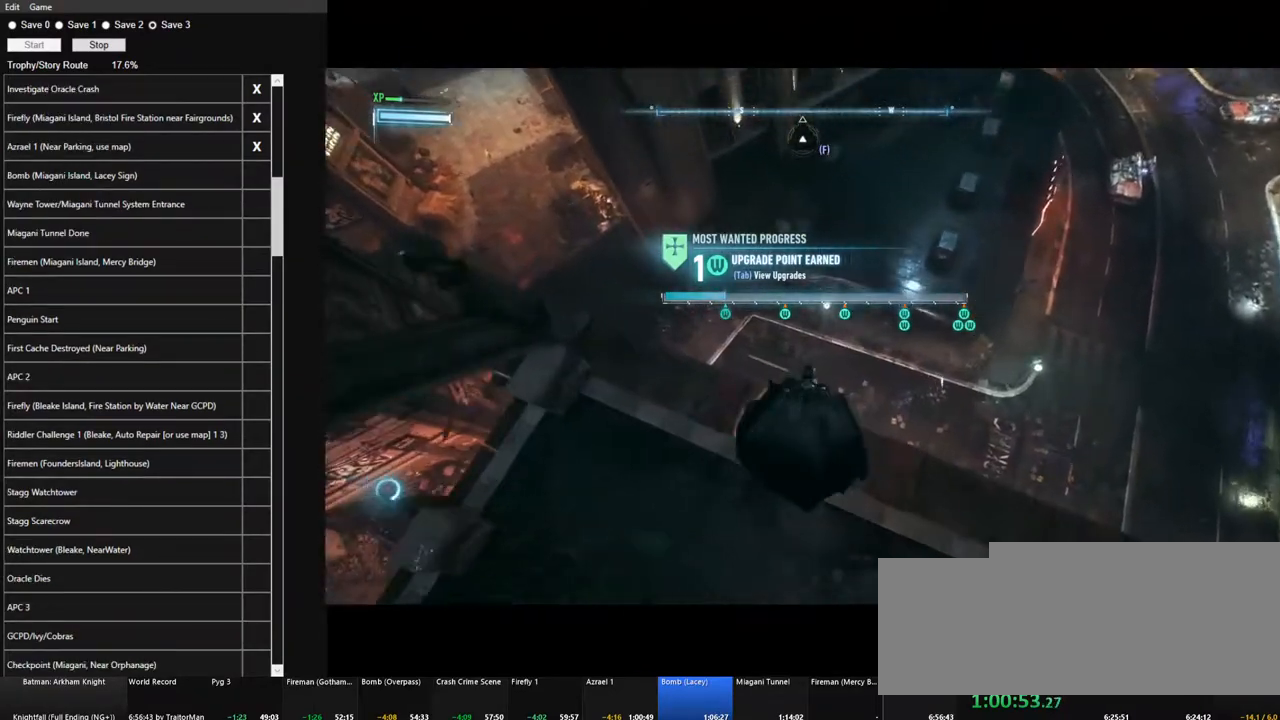
Gameplay with keyboard and mouse; each line is a JSON object with the keys and mouse buttons held at the frame after it. "events" lists presses ("down") and releases ("up") of "1", "2", "3", "4", "5", "a", "alt", "c", "caps_lock", "ctrl", "d", "e", "f", "g", "q", "r", "s", "shift", "space", "t", "tab", "v", "w", "x", "z", "mouse_left", "mouse_wheel" and "mouse_right" between this image and that frame as [ms after this image, input, new state], when the widget could be followed in between. "mouse_left", "mouse_wheel", "mouse_right" = the "left", "wheel", "right" buttons of the "mouse" list. No other keys are recorded. "wheel" means that the mouse wheel is clicked or scrolled. "mouse_move" is the direction in which the mouse moves at that frame (one of eight, or "still"), when it could be read.
{"keys": ["e", "space", "w"], "mouse": [], "mouse_move": "still", "events": [[417, "e", "down"]]}
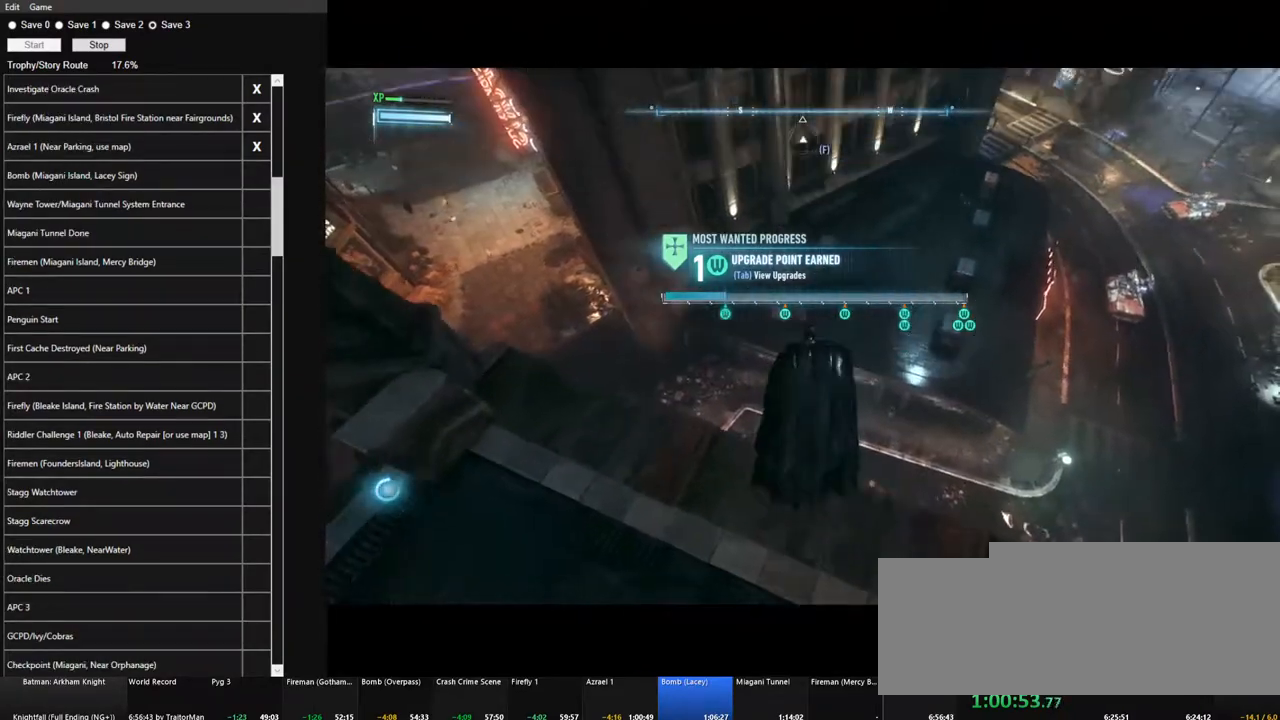
{"keys": ["e", "w"], "mouse": [], "mouse_move": "still", "events": [[50, "e", "up"], [384, "e", "down"], [467, "space", "up"]]}
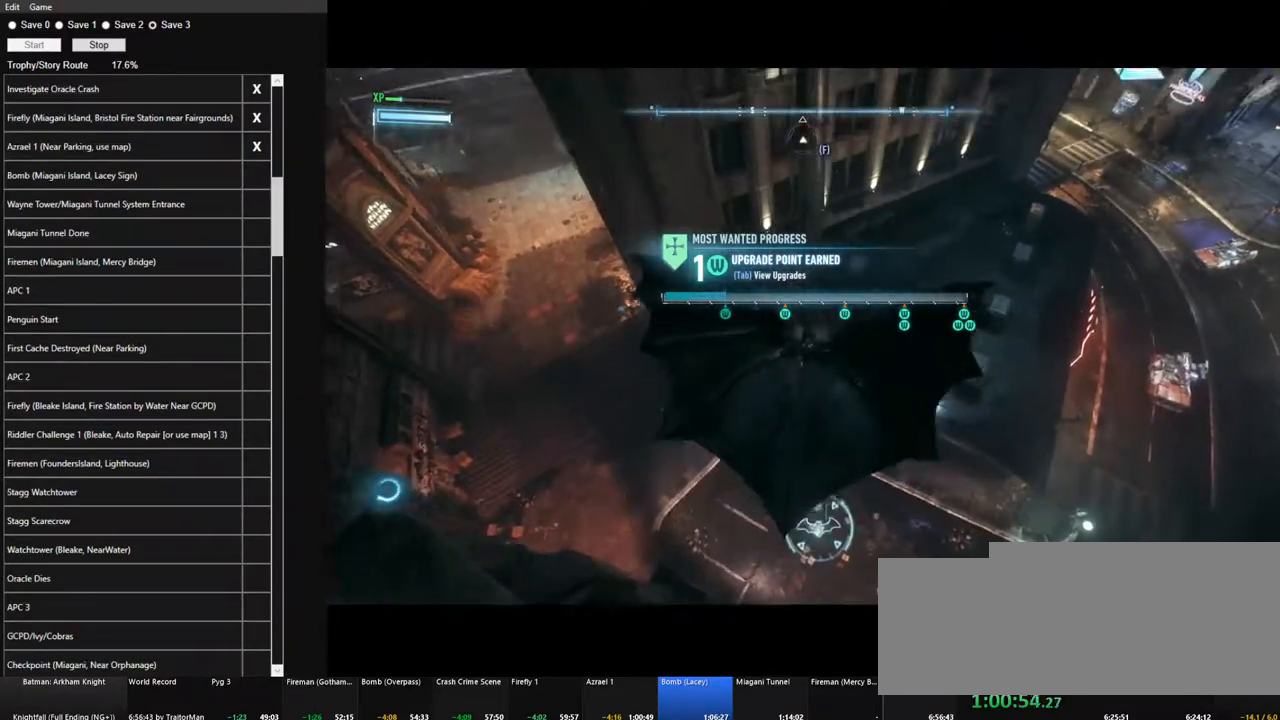
{"keys": ["w"], "mouse": [], "mouse_move": "still", "events": [[17, "e", "up"], [67, "e", "down"], [167, "e", "up"], [250, "e", "down"], [350, "e", "up"], [400, "e", "down"], [484, "e", "up"]]}
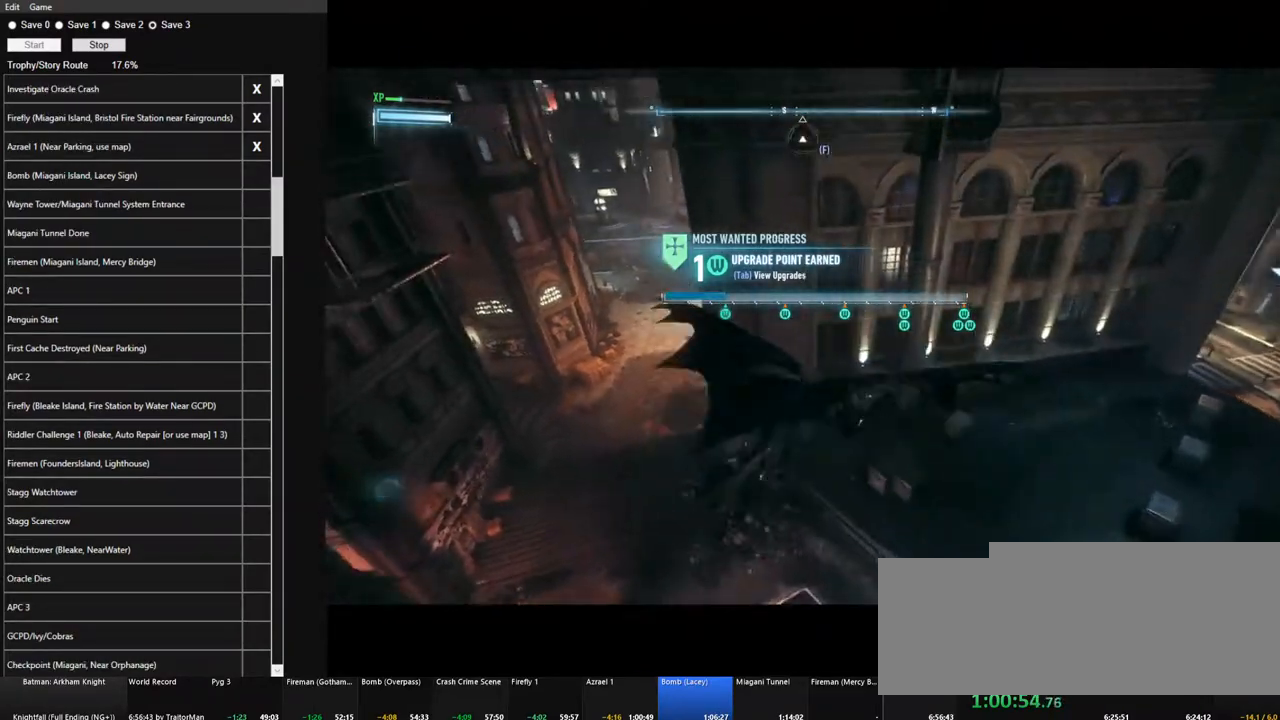
{"keys": ["w"], "mouse": [], "mouse_move": "still", "events": [[84, "e", "down"], [167, "e", "up"], [267, "e", "down"], [317, "e", "up"], [417, "e", "down"], [500, "e", "up"]]}
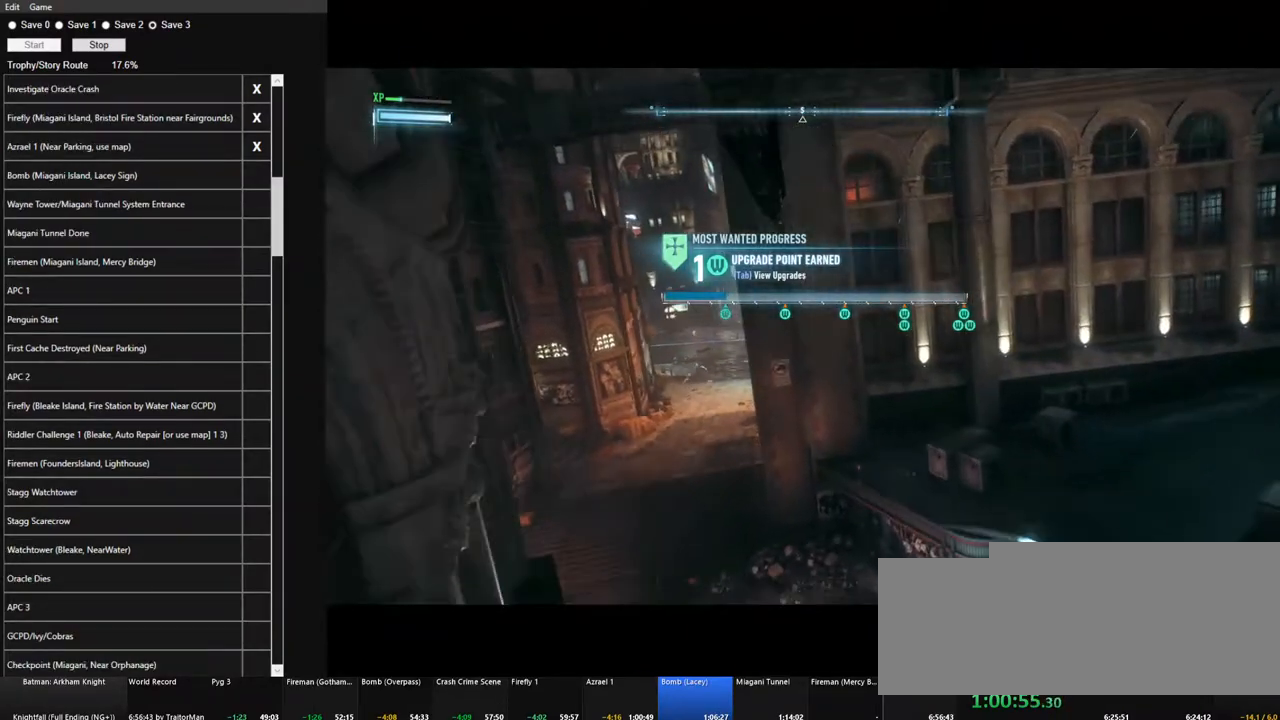
{"keys": ["e", "w"], "mouse": [], "mouse_move": "right", "events": [[100, "e", "down"], [184, "e", "up"], [234, "e", "down"], [384, "e", "up"], [434, "e", "down"]]}
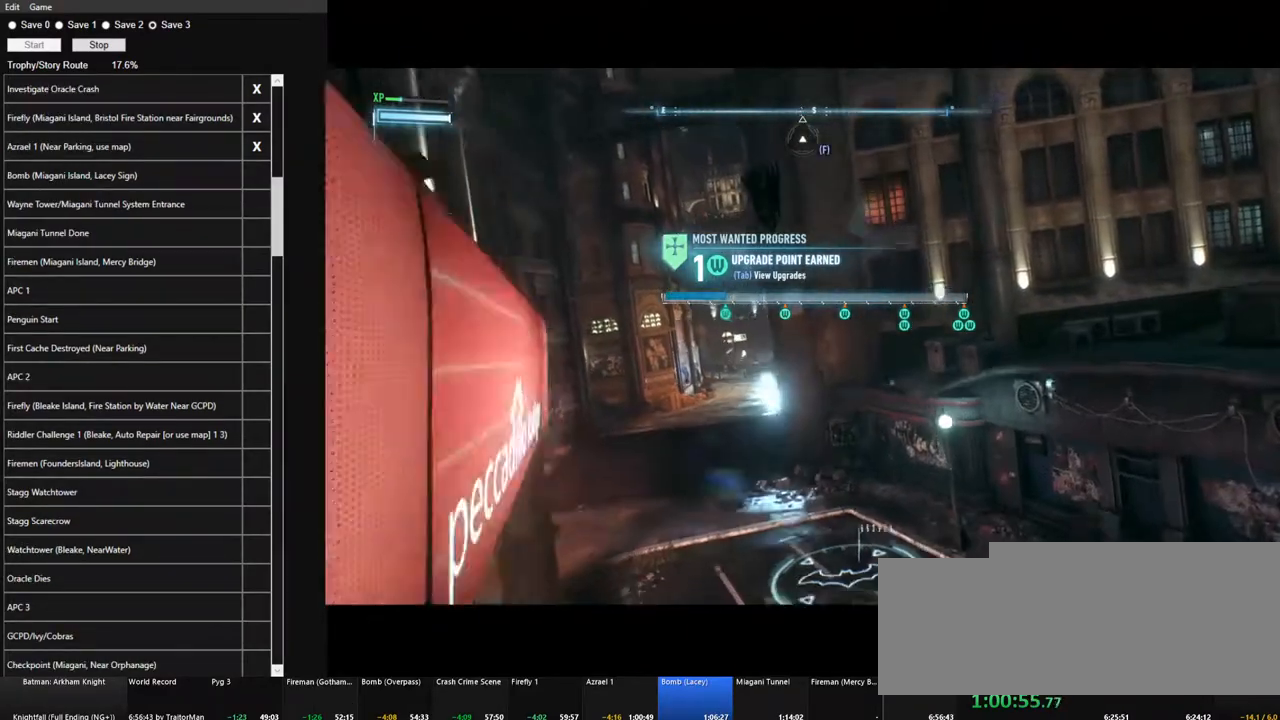
{"keys": ["e", "w"], "mouse": [], "mouse_move": "still", "events": [[17, "e", "up"], [117, "e", "down"], [200, "e", "up"], [300, "e", "down"], [400, "e", "up"], [434, "e", "down"]]}
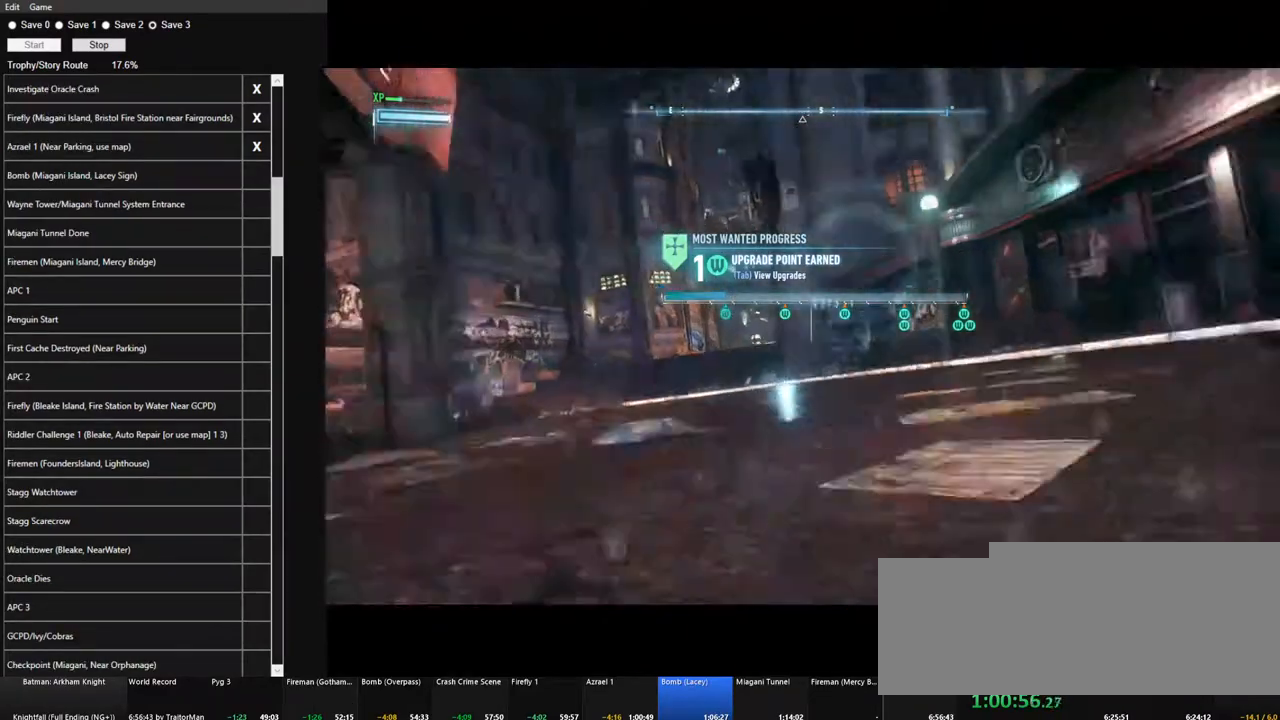
{"keys": [], "mouse": [], "mouse_move": "right", "events": [[34, "e", "up"], [134, "e", "down"], [217, "e", "up"], [317, "w", "up"]]}
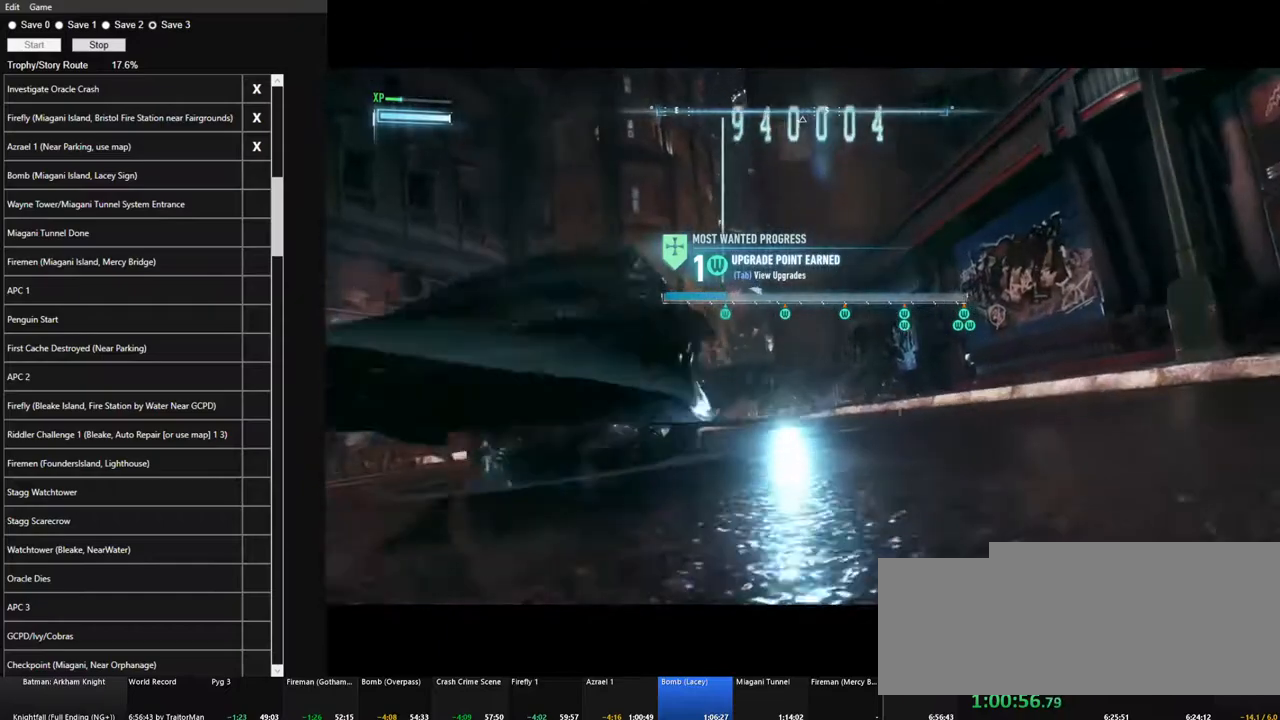
{"keys": [], "mouse": [], "mouse_move": "still", "events": []}
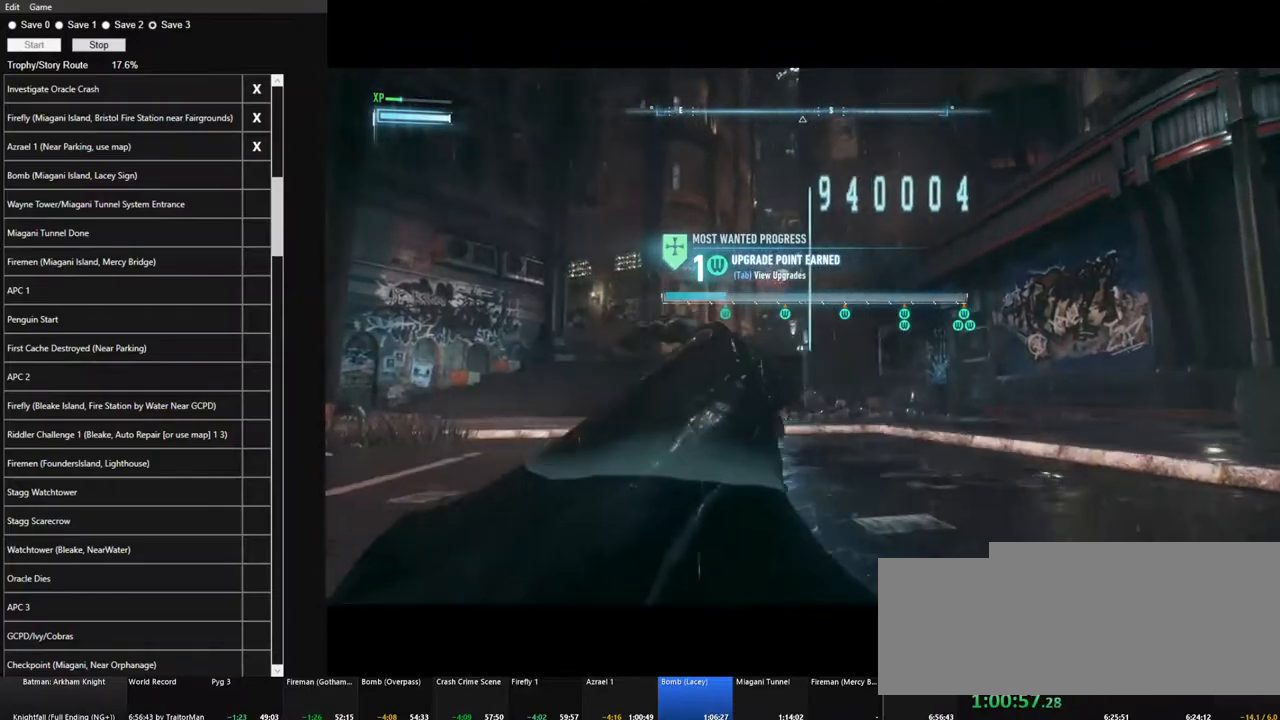
{"keys": [], "mouse": [], "mouse_move": "still", "events": []}
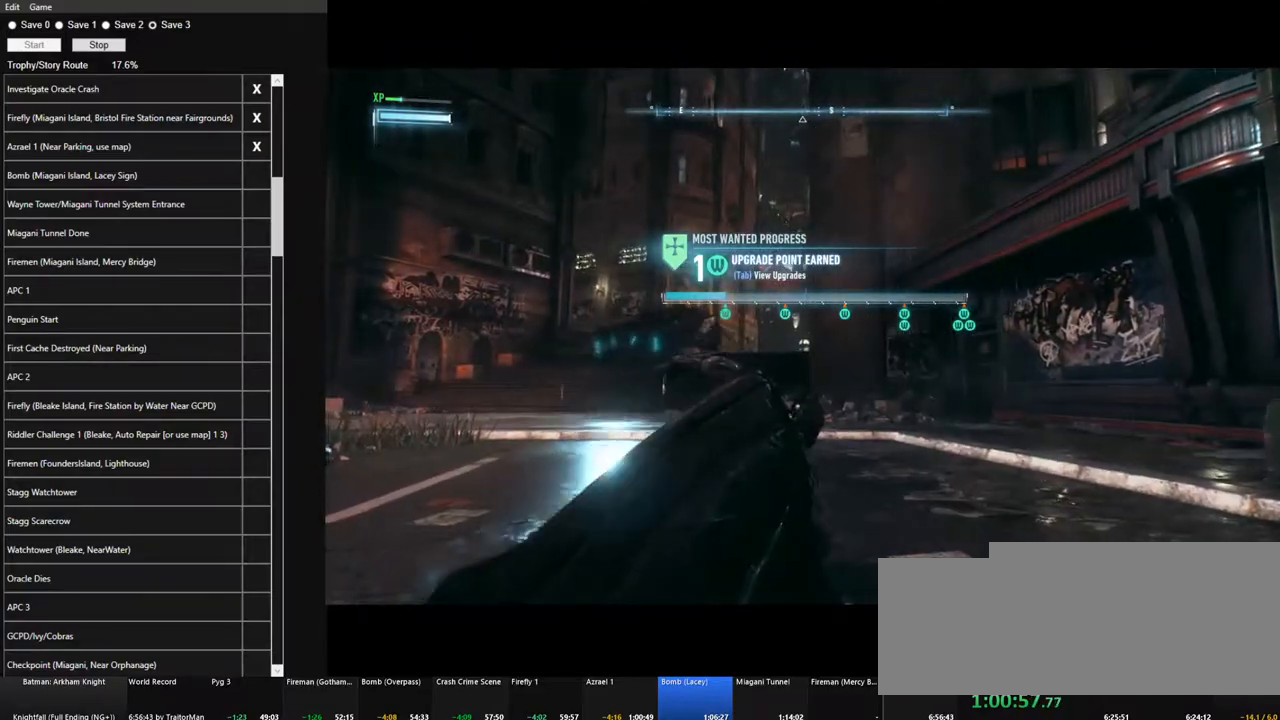
{"keys": [], "mouse": [], "mouse_move": "left", "events": []}
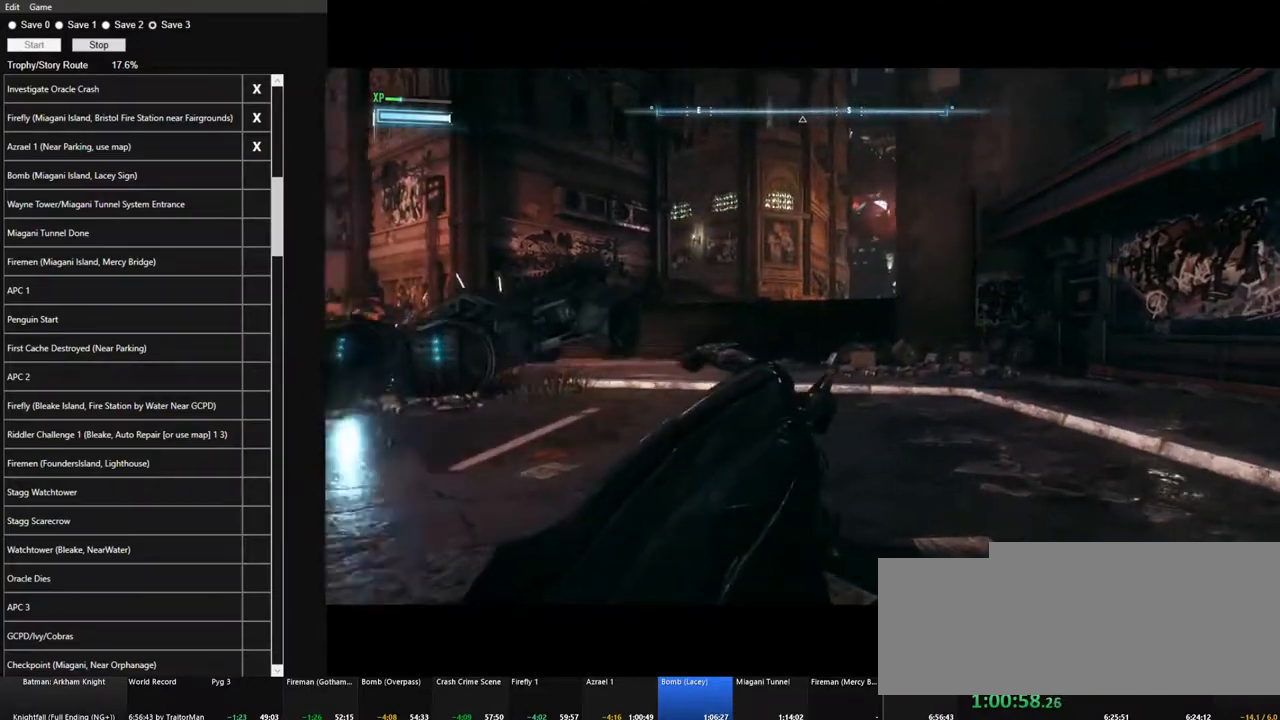
{"keys": ["a"], "mouse": ["right"], "mouse_move": "left", "events": [[150, "mouse_right", "down"], [467, "a", "down"]]}
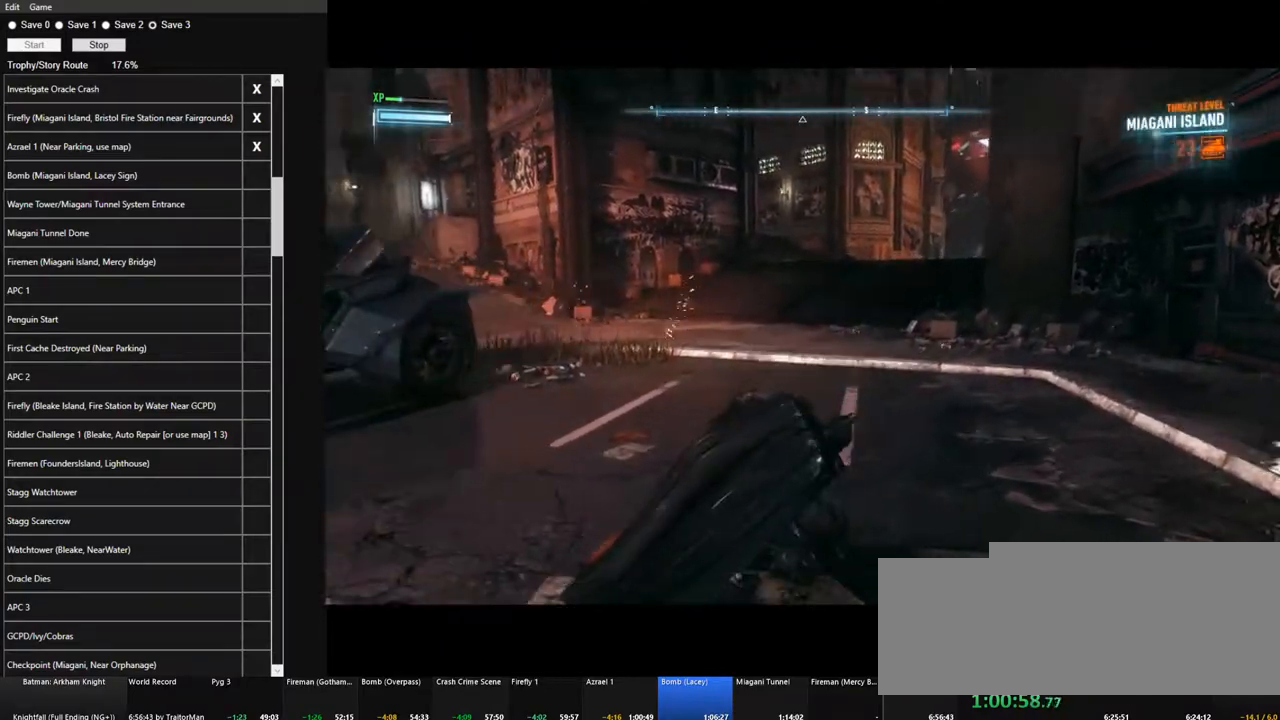
{"keys": ["a"], "mouse": [], "mouse_move": "right", "events": [[117, "mouse_right", "up"], [117, "w", "down"], [434, "w", "up"]]}
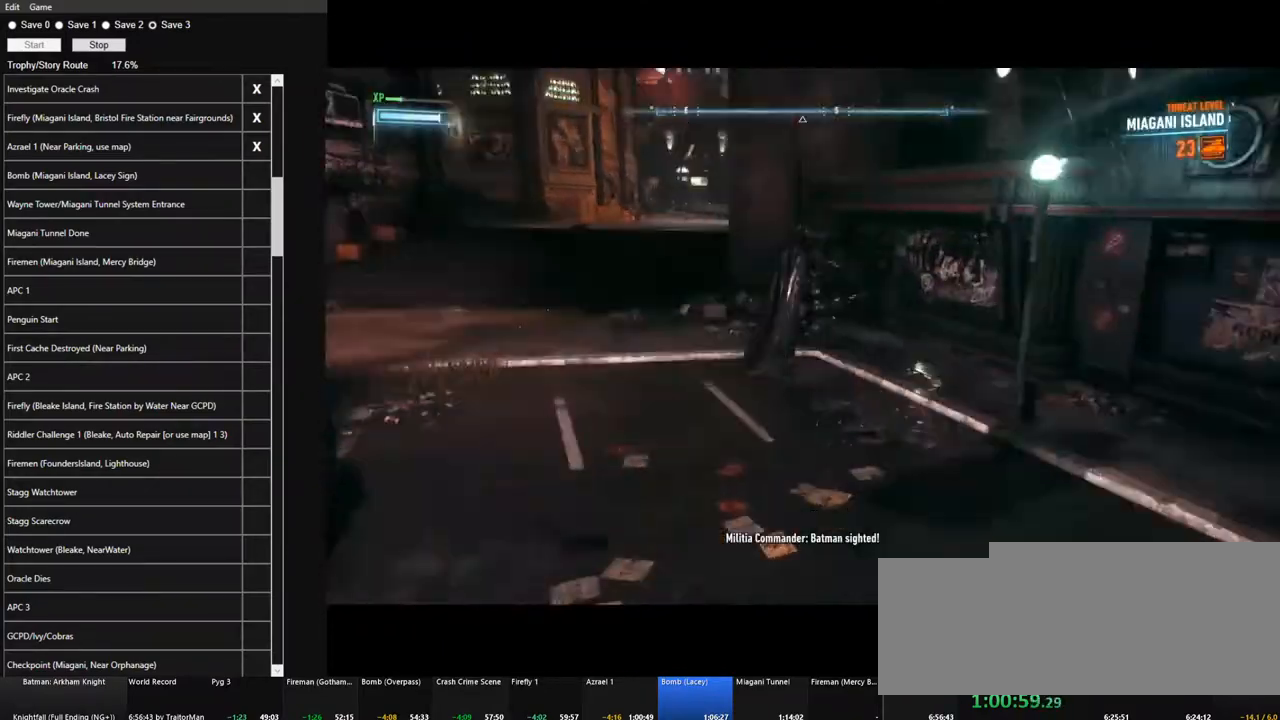
{"keys": [], "mouse": ["right"], "mouse_move": "still", "events": [[34, "mouse_right", "down"], [167, "a", "up"]]}
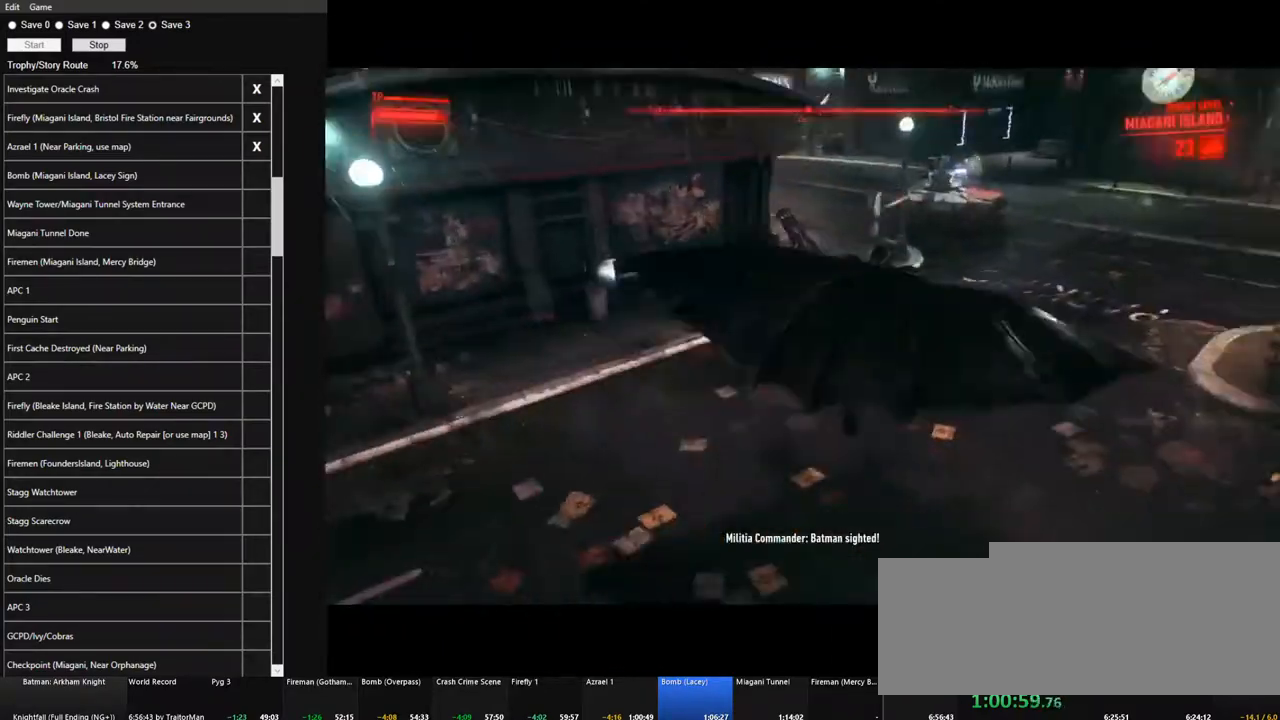
{"keys": ["a", "w"], "mouse": ["right"], "mouse_move": "still", "events": [[50, "w", "down"], [234, "a", "down"]]}
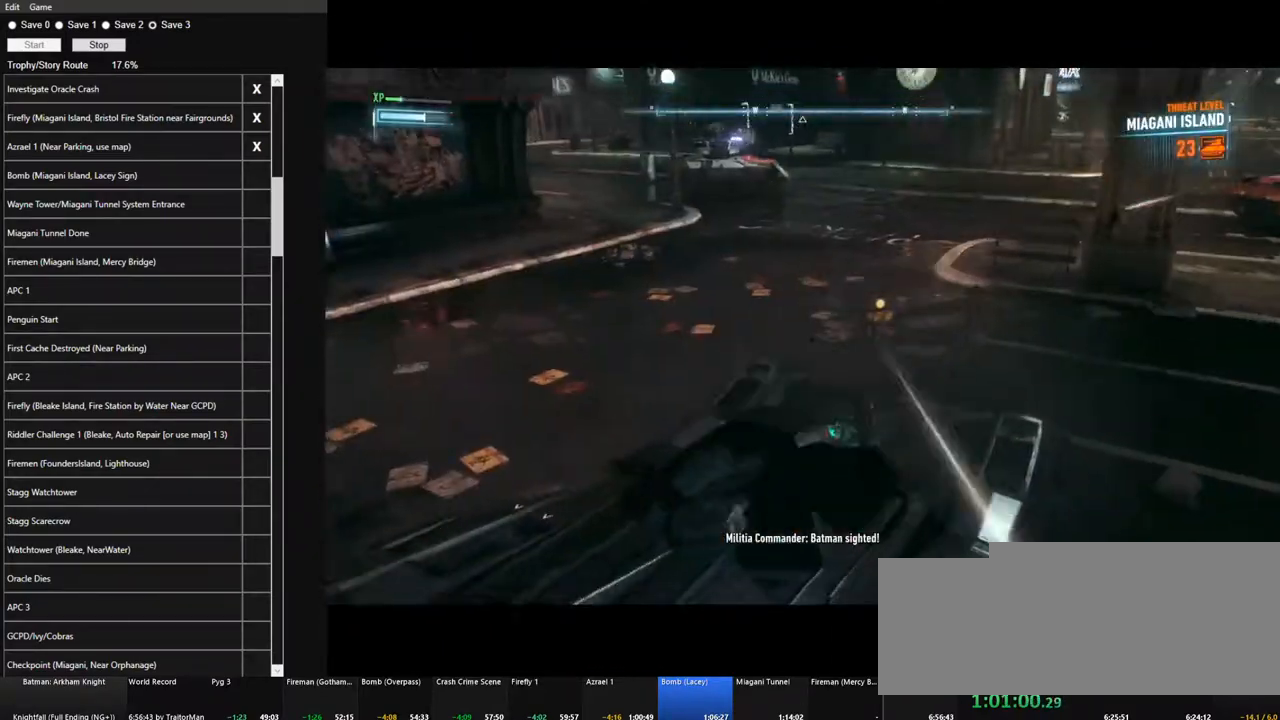
{"keys": ["w"], "mouse": ["right"], "mouse_move": "still", "events": [[434, "a", "up"]]}
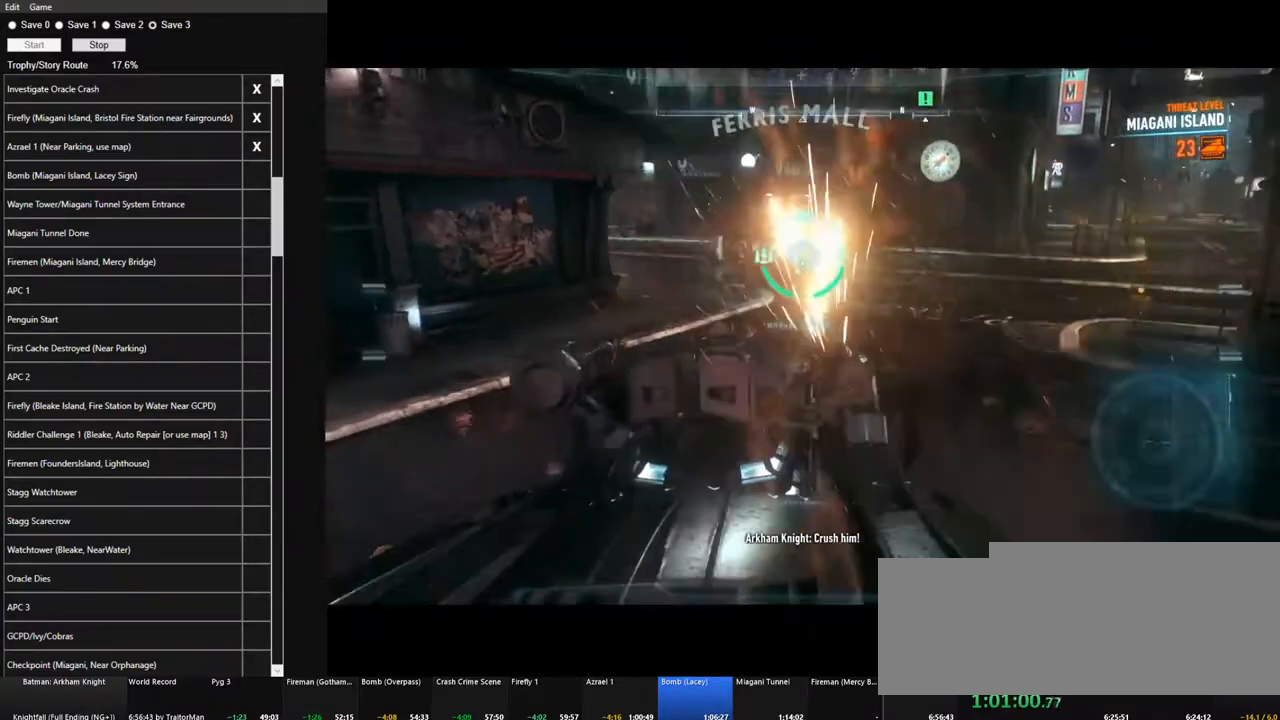
{"keys": ["a", "w"], "mouse": ["right"], "mouse_move": "still", "events": [[84, "mouse_wheel", "down"], [217, "mouse_wheel", "up"], [417, "a", "down"]]}
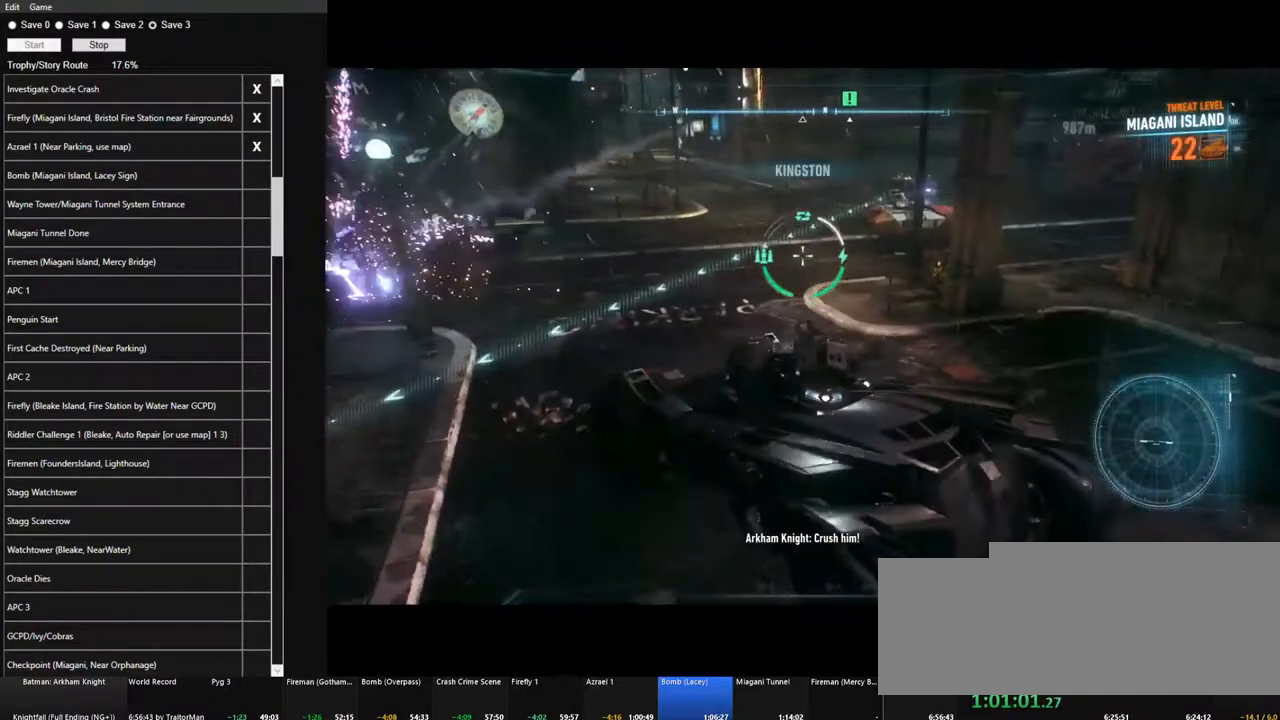
{"keys": ["d"], "mouse": ["left", "right"], "mouse_move": "still", "events": [[284, "a", "up"], [384, "w", "up"], [467, "d", "down"], [467, "mouse_left", "down"]]}
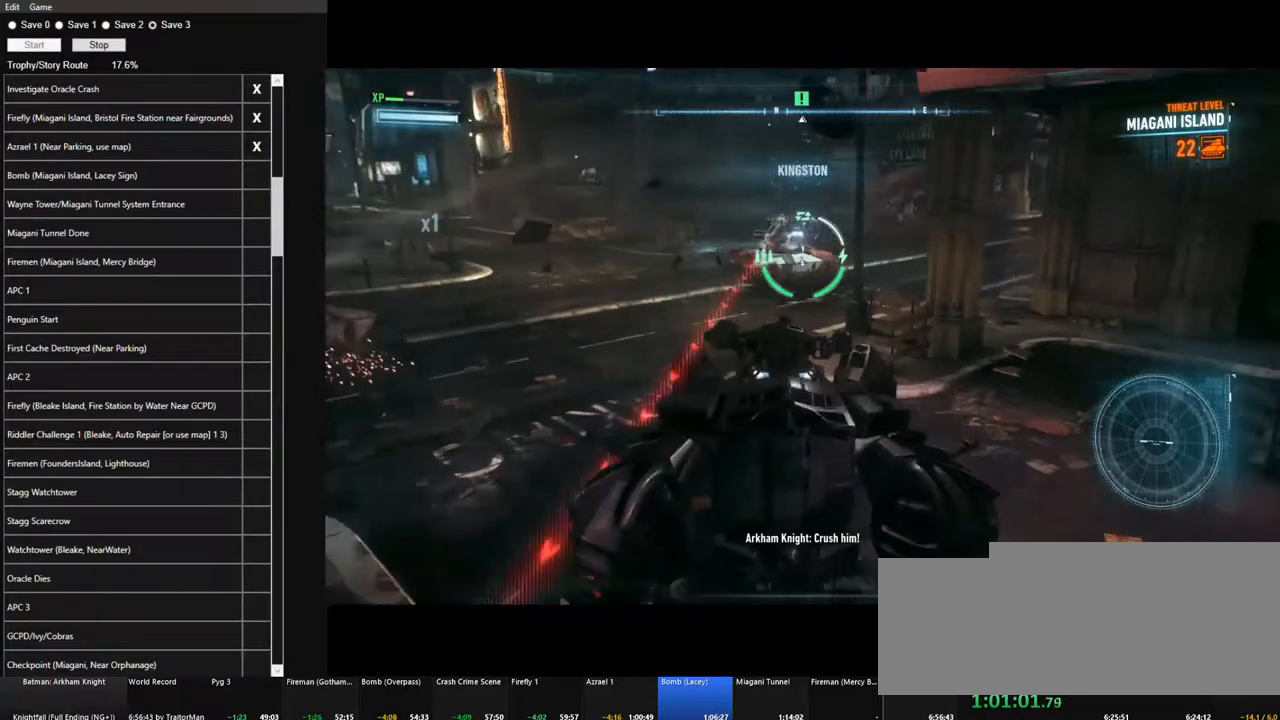
{"keys": [], "mouse": ["left", "right"], "mouse_move": "down-left", "events": [[67, "mouse_left", "up"], [167, "d", "up"], [250, "mouse_left", "down"], [350, "mouse_left", "up"], [434, "mouse_left", "down"]]}
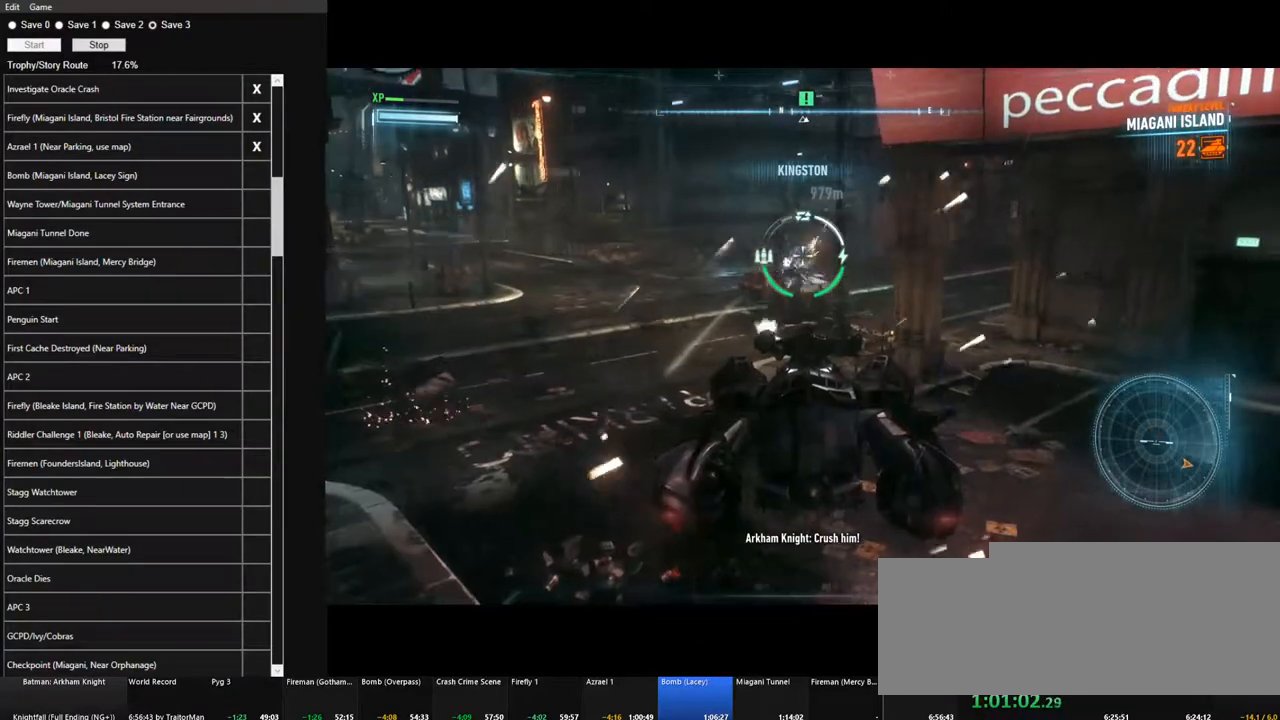
{"keys": ["a"], "mouse": ["right"], "mouse_move": "left", "events": [[34, "mouse_left", "up"], [134, "mouse_left", "down"], [217, "mouse_left", "up"], [417, "a", "down"]]}
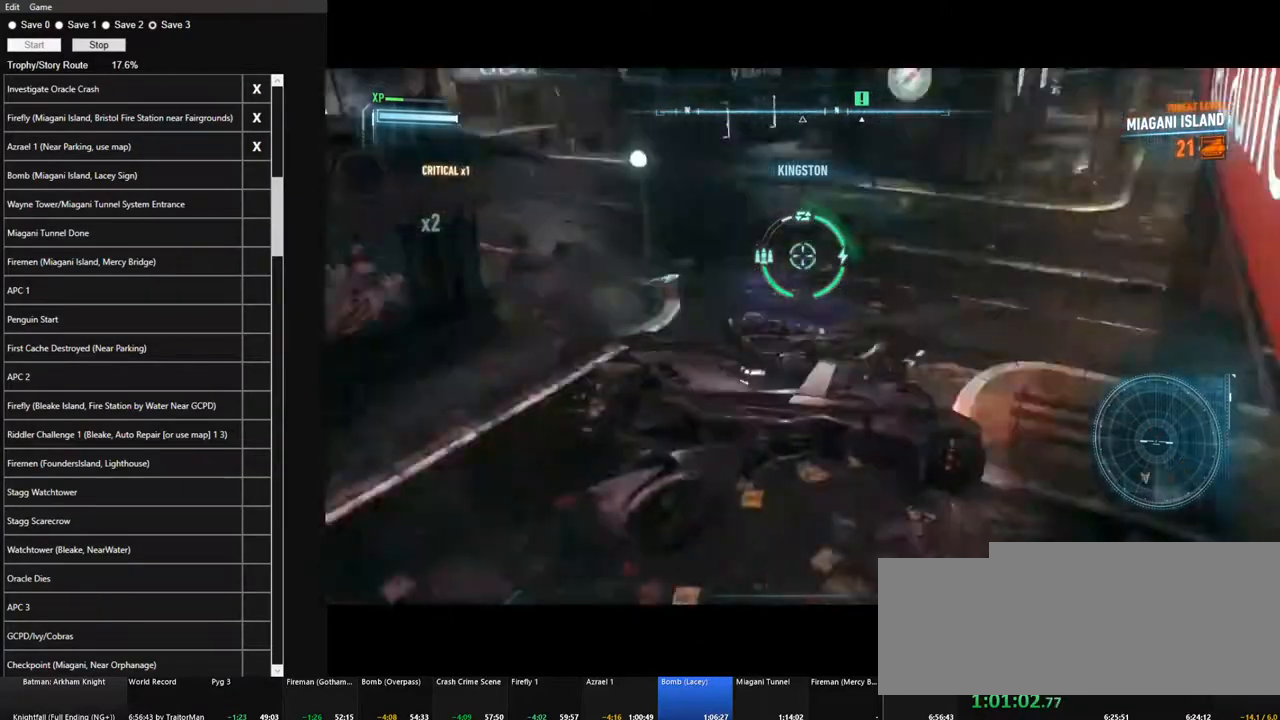
{"keys": ["a", "w"], "mouse": ["right"], "mouse_move": "left", "events": [[417, "w", "down"]]}
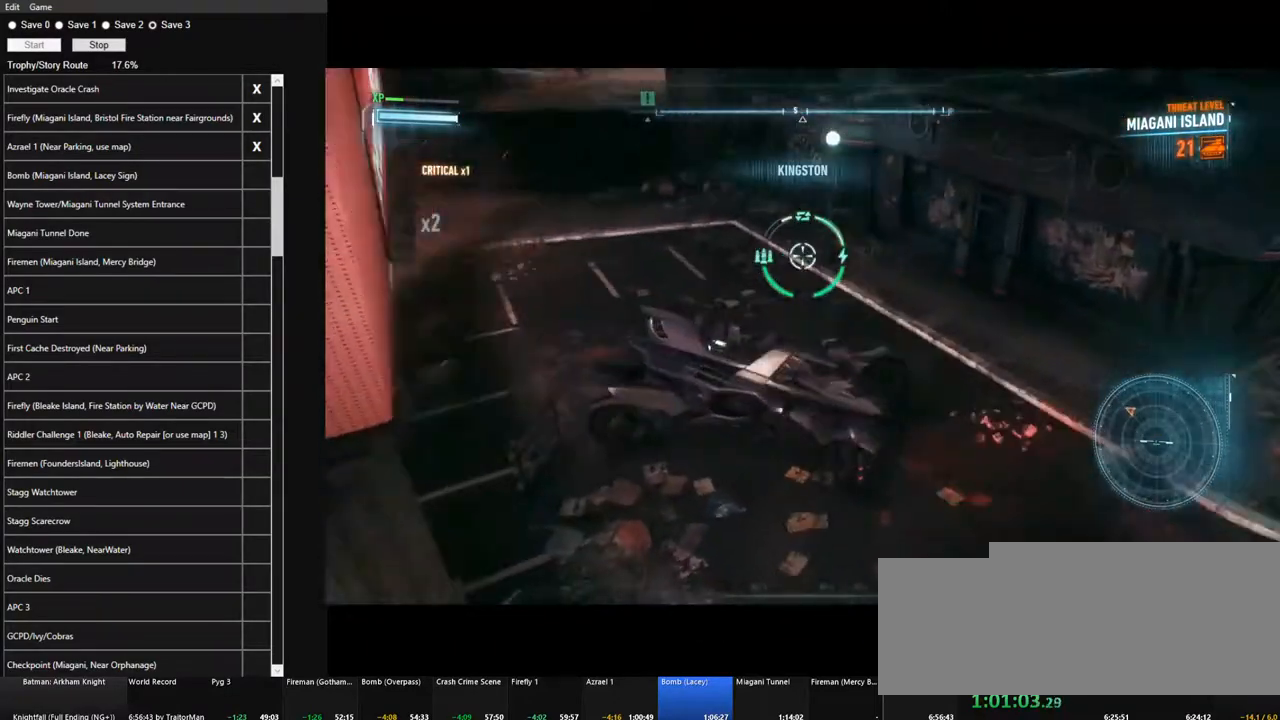
{"keys": ["w"], "mouse": [], "mouse_move": "still", "events": [[167, "a", "up"], [350, "mouse_right", "up"]]}
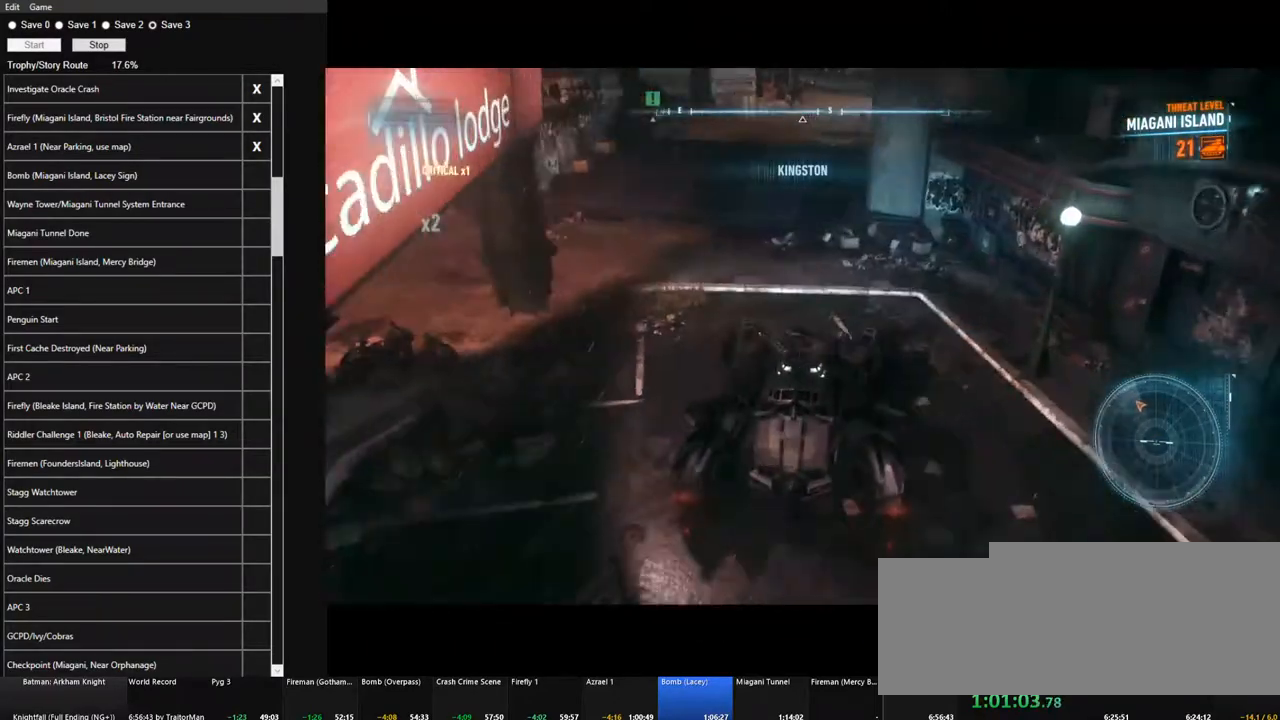
{"keys": ["w"], "mouse": [], "mouse_move": "still", "events": [[417, "d", "down"], [500, "d", "up"]]}
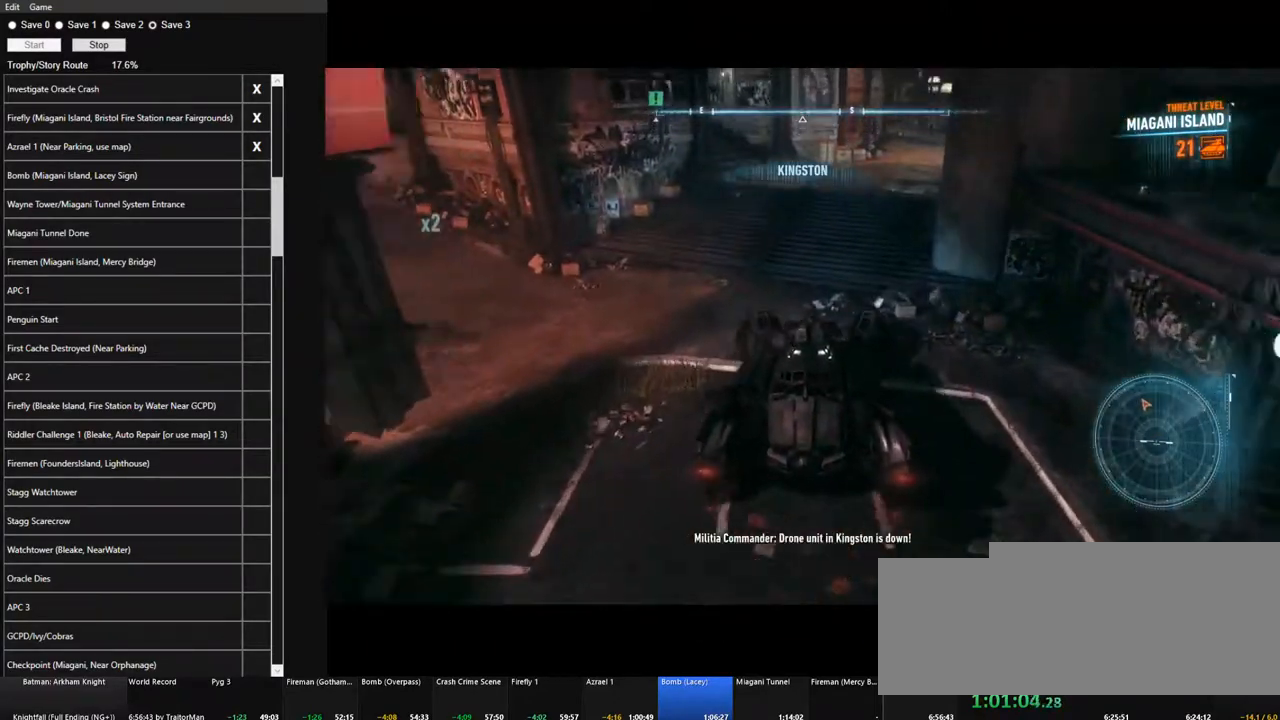
{"keys": ["w"], "mouse": [], "mouse_move": "right", "events": [[284, "d", "down"], [384, "d", "up"]]}
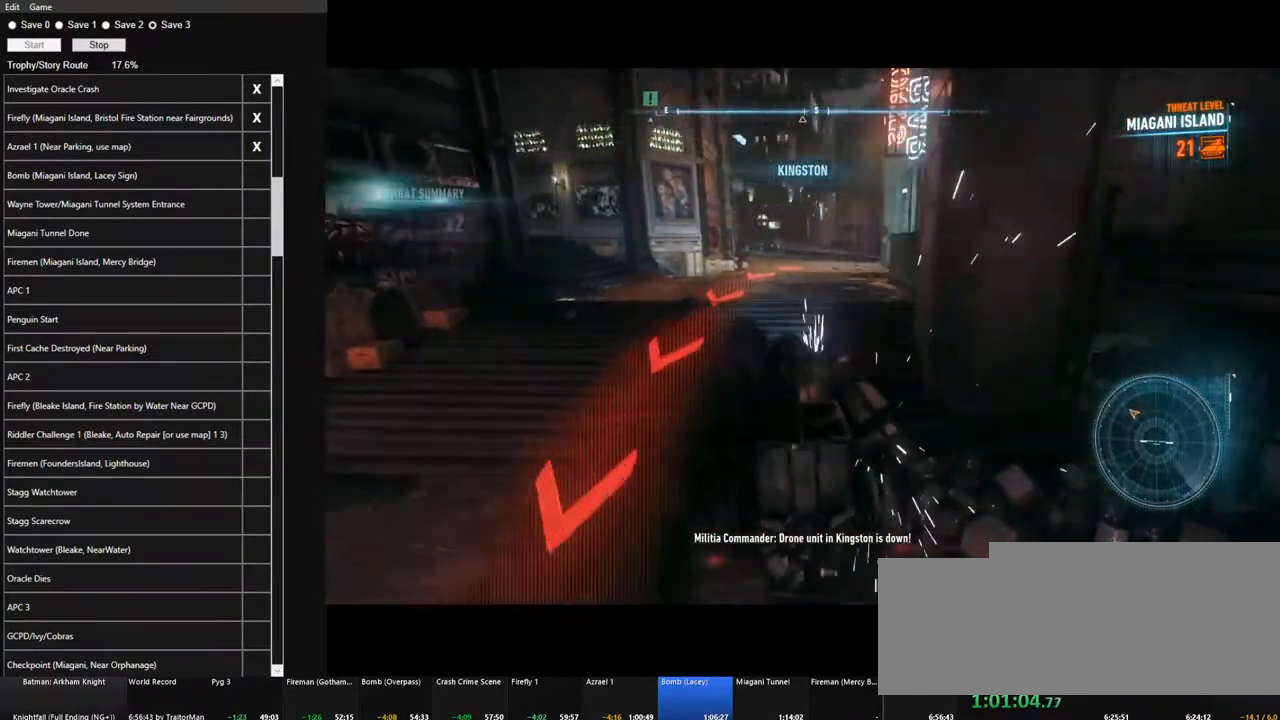
{"keys": ["w"], "mouse": [], "mouse_move": "still", "events": [[300, "a", "down"], [350, "a", "up"]]}
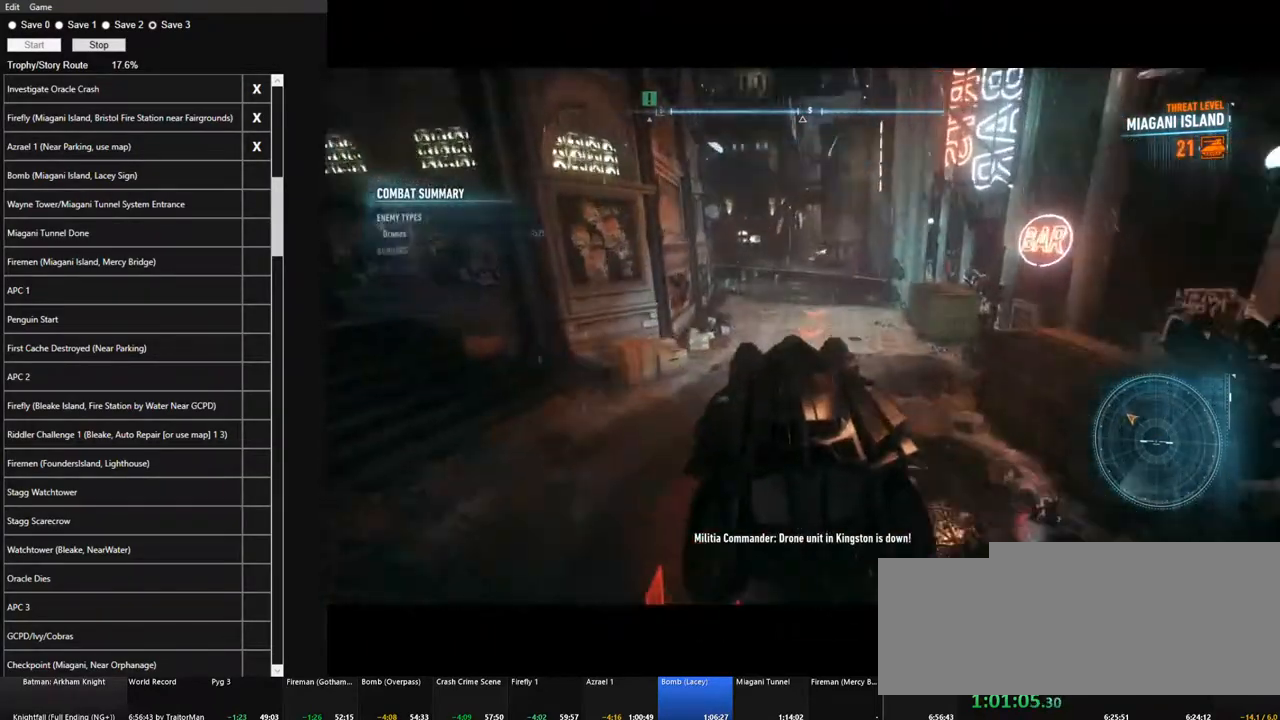
{"keys": ["w"], "mouse": [], "mouse_move": "still", "events": []}
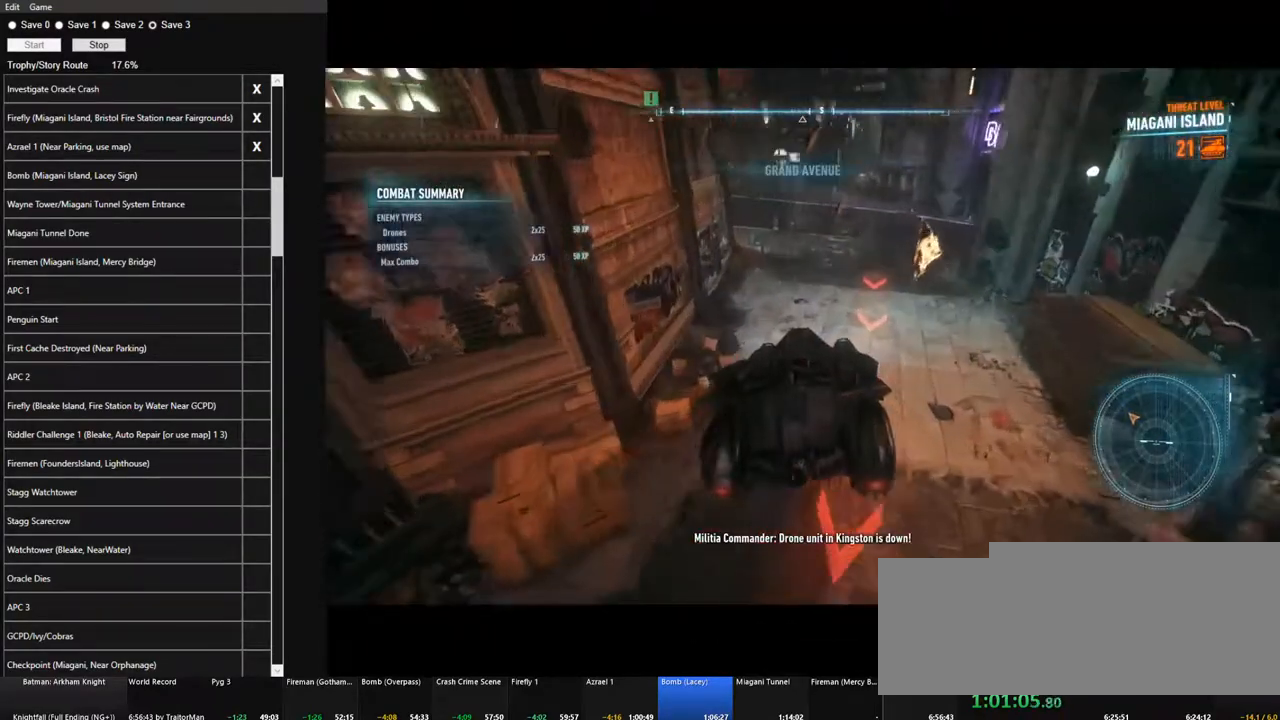
{"keys": ["a", "w"], "mouse": [], "mouse_move": "still", "events": [[234, "a", "down"]]}
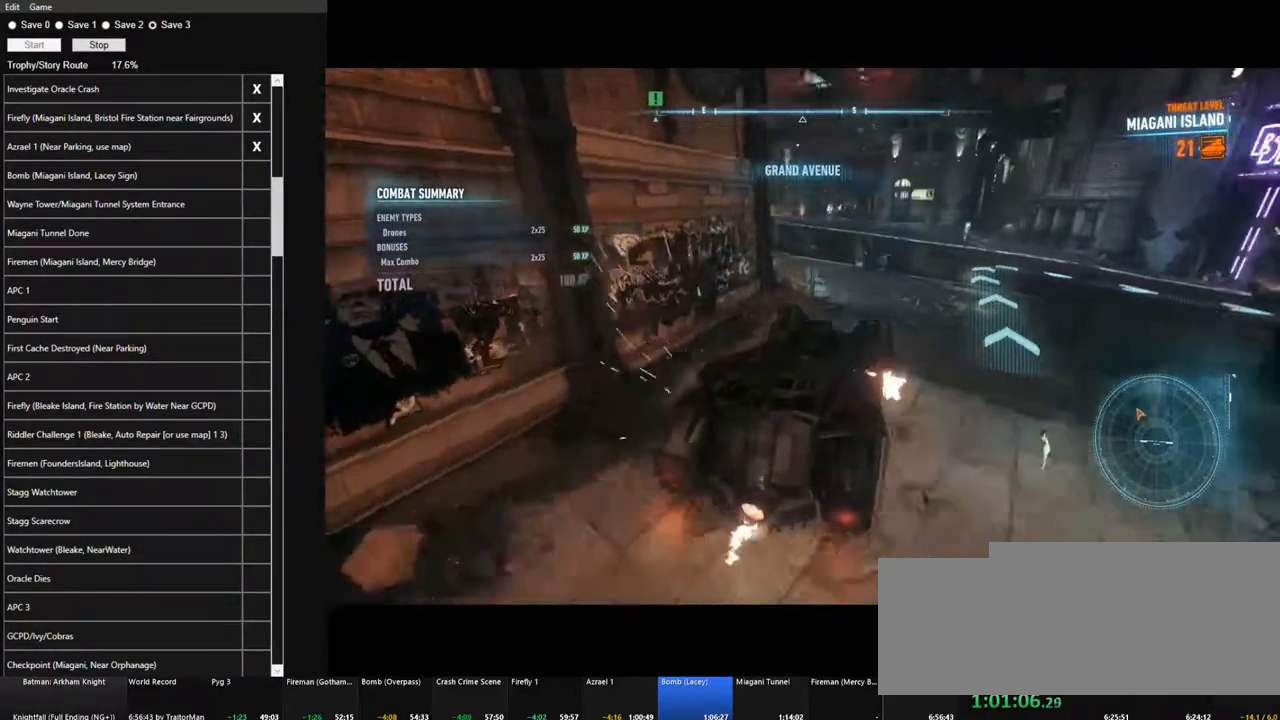
{"keys": ["w"], "mouse": [], "mouse_move": "still", "events": [[17, "a", "up"], [67, "a", "down"], [167, "a", "up"], [300, "a", "down"], [434, "a", "up"]]}
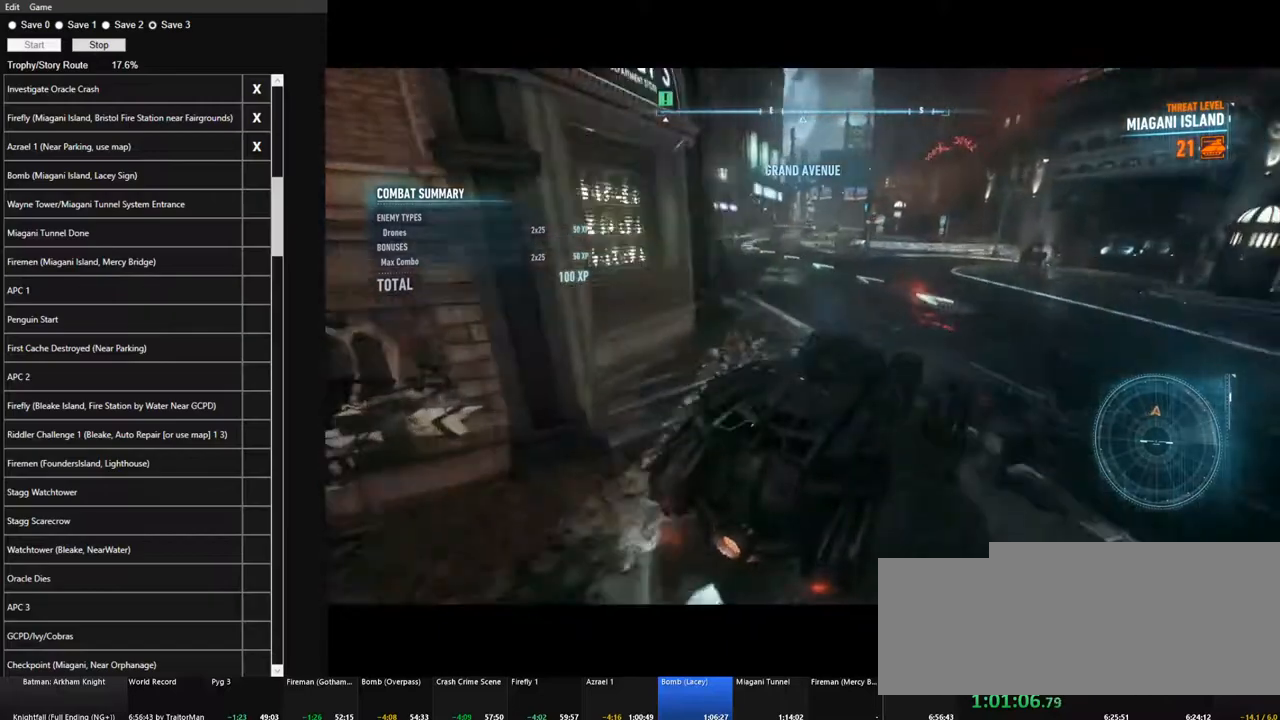
{"keys": ["a", "w"], "mouse": [], "mouse_move": "still", "events": [[34, "a", "down"], [134, "a", "up"], [217, "a", "down"], [317, "a", "up"], [450, "a", "down"]]}
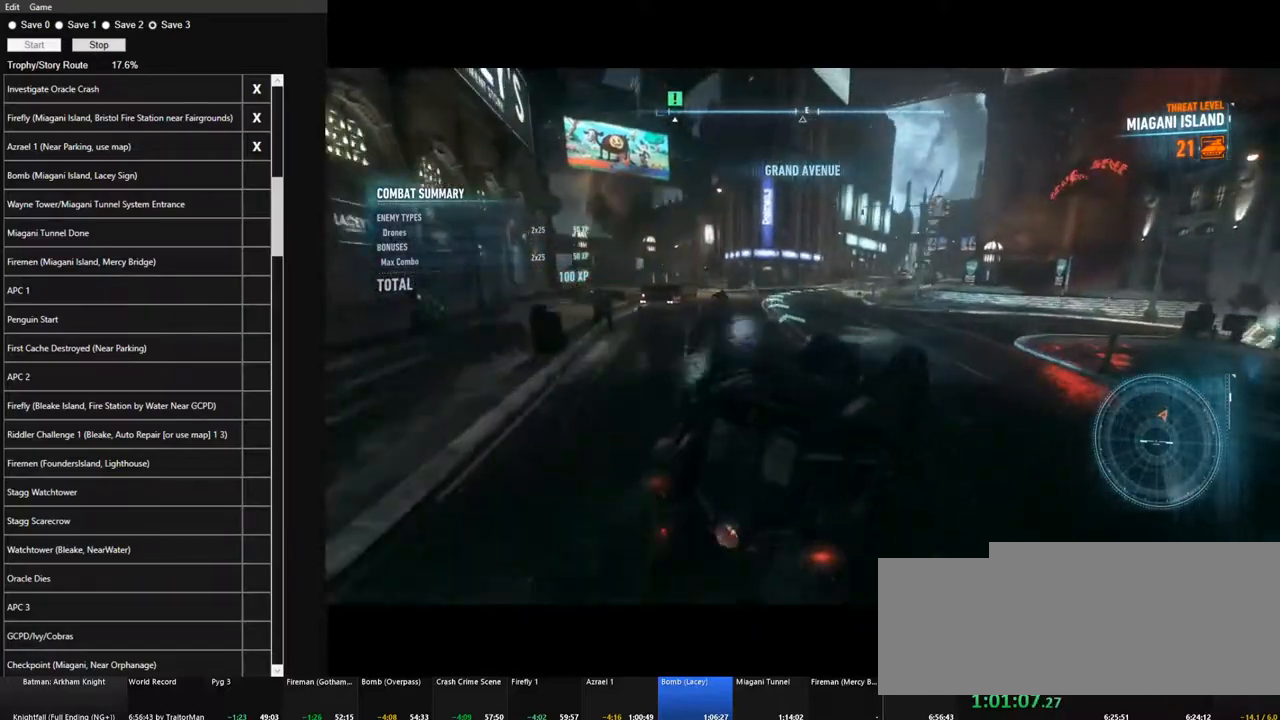
{"keys": ["a", "w"], "mouse": [], "mouse_move": "still", "events": [[334, "a", "up"], [467, "a", "down"]]}
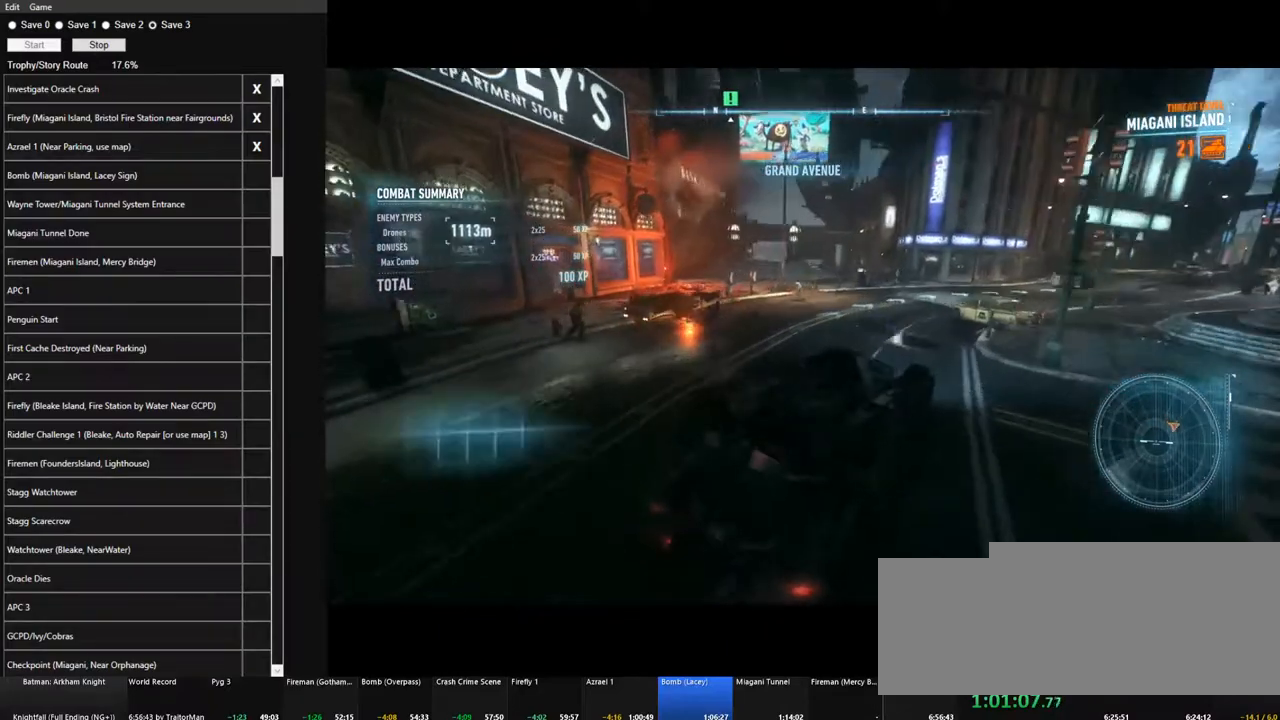
{"keys": ["w"], "mouse": ["right"], "mouse_move": "still", "events": [[17, "a", "up"], [117, "mouse_right", "down"], [167, "a", "down"], [434, "a", "up"]]}
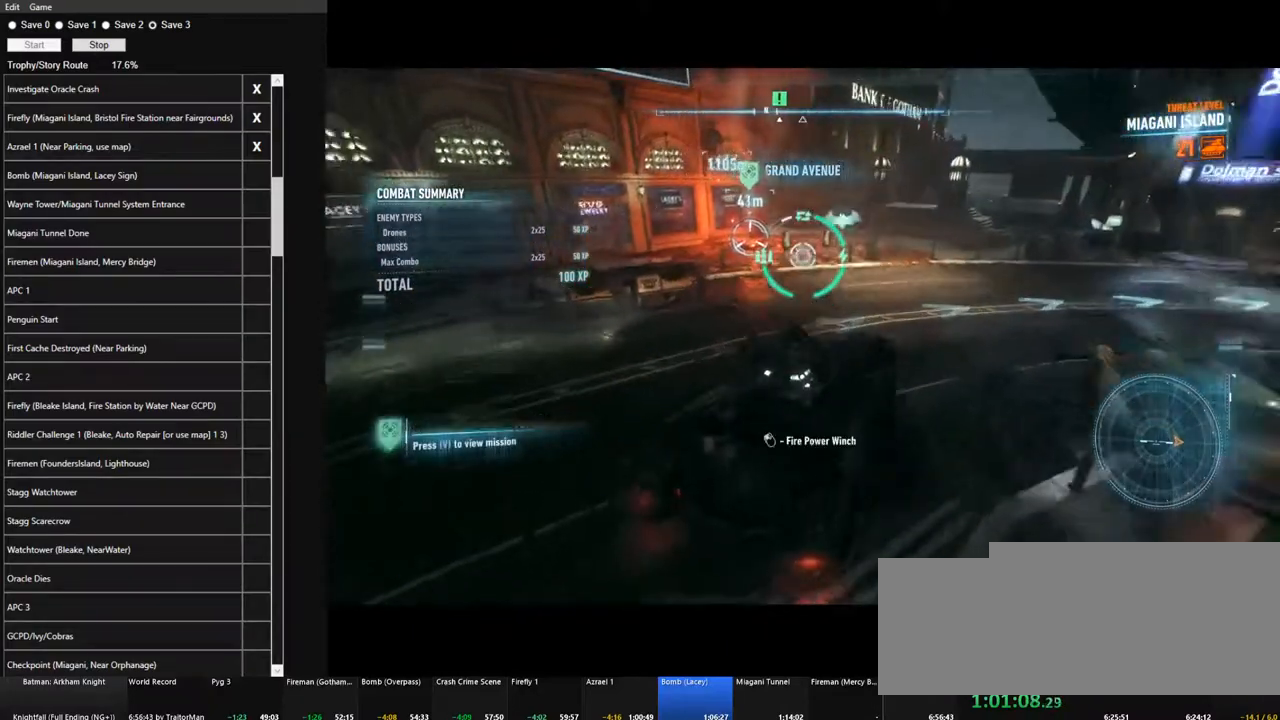
{"keys": ["space"], "mouse": ["right"], "mouse_move": "still", "events": [[184, "mouse_left", "down"], [217, "w", "up"], [317, "mouse_left", "up"], [500, "space", "down"]]}